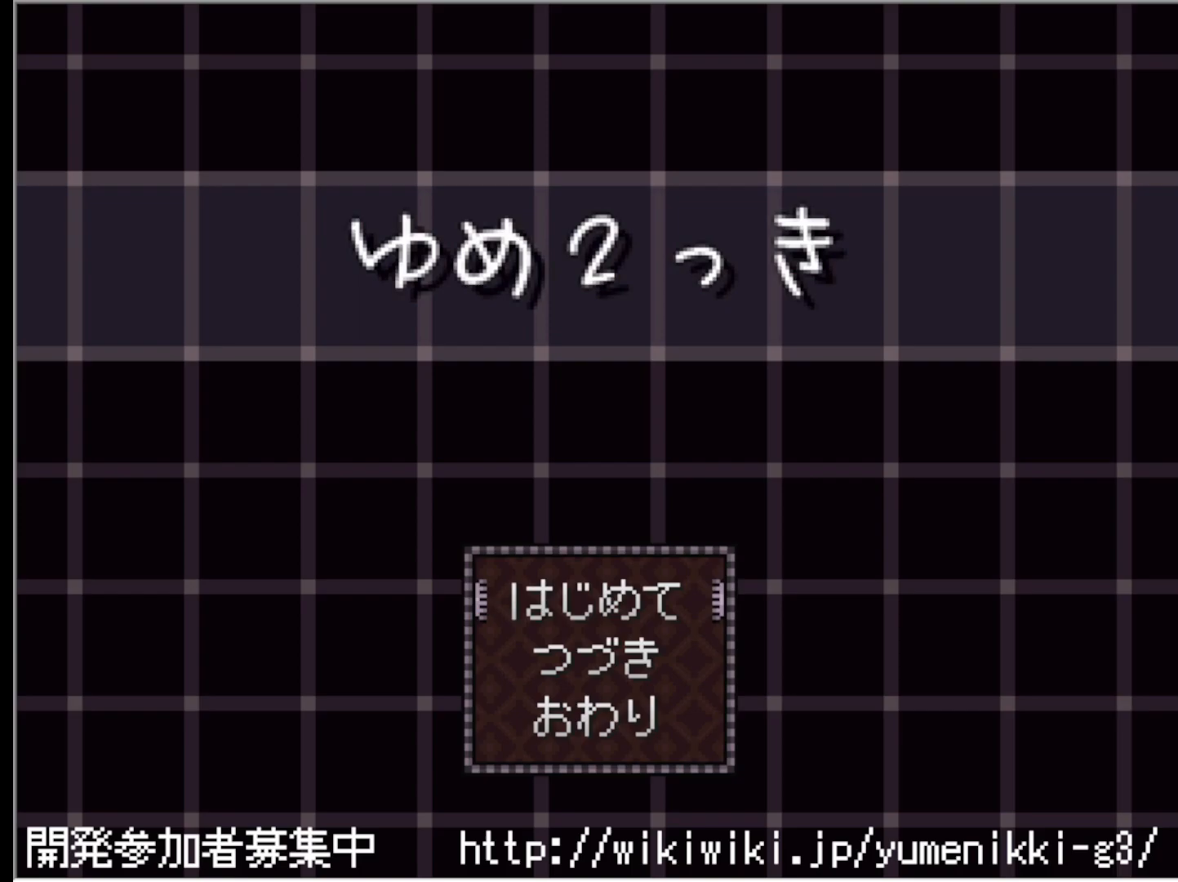
Gameplay with keyboard; each line is a JSON object with the keys held at the frame after it. "events" lists presses ("down") and releases ("up") of "down", "left", "right", "up", "x" and "z" between this image and that frame as [ms after this image, input, new state], when the widget could be followed in between. No other keys are recorded. Mouse input is not recorded.
{"keys": [], "events": []}
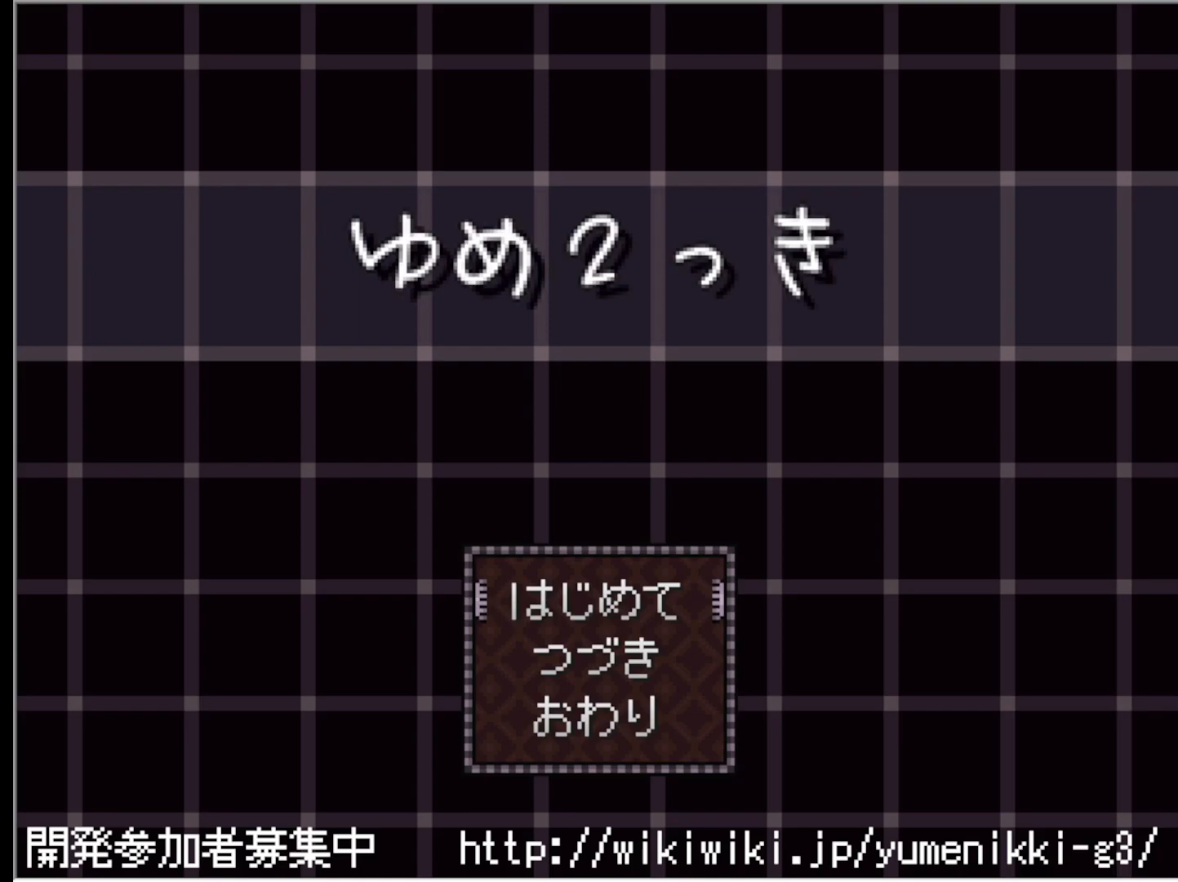
{"keys": [], "events": []}
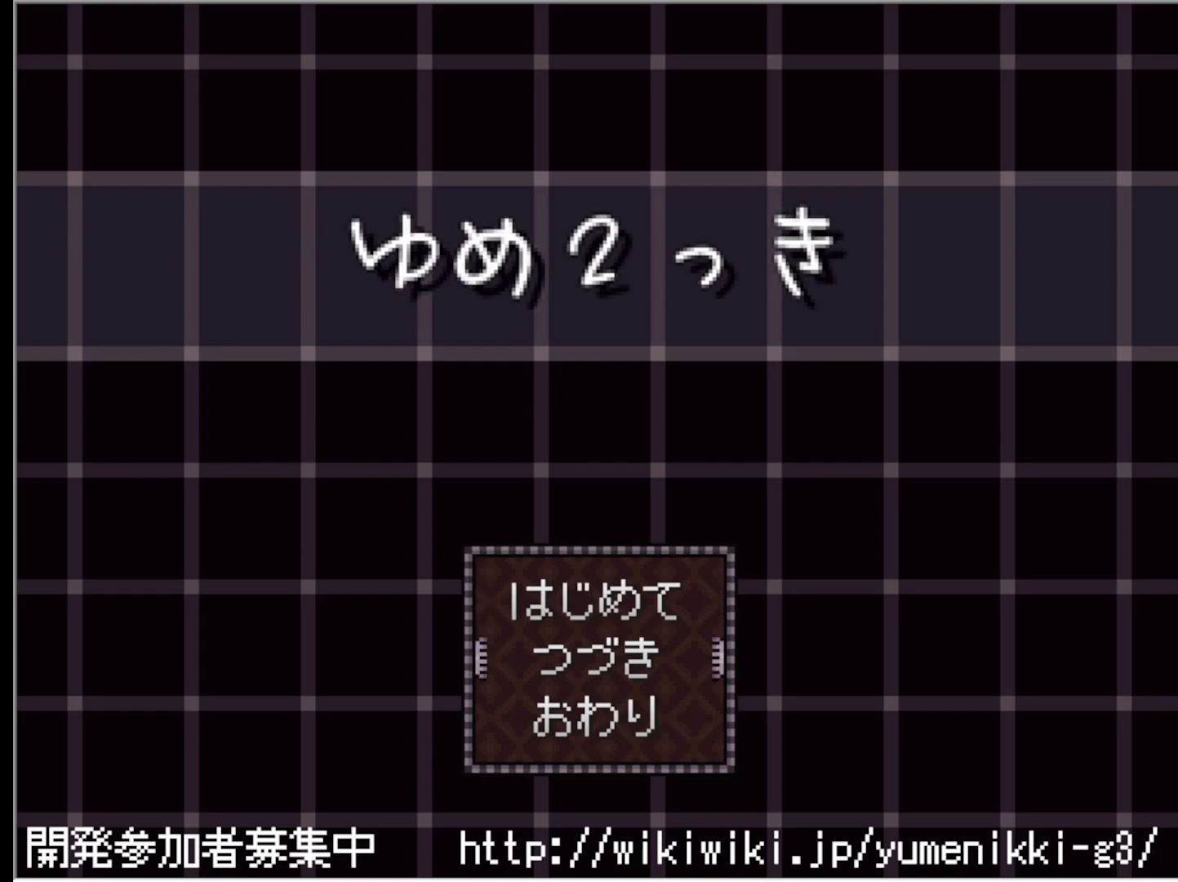
{"keys": [], "events": [[33, "down", "down"], [117, "down", "up"]]}
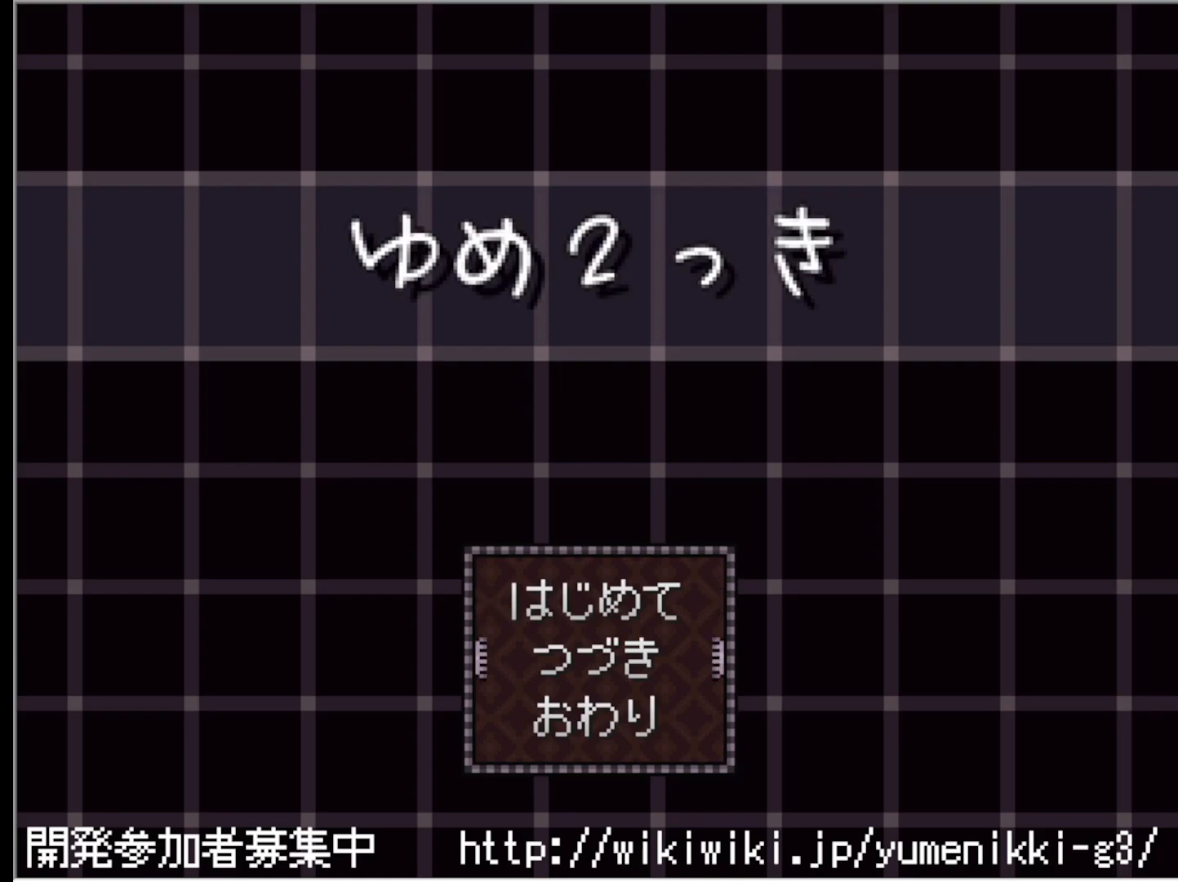
{"keys": [], "events": [[317, "z", "down"], [400, "z", "up"]]}
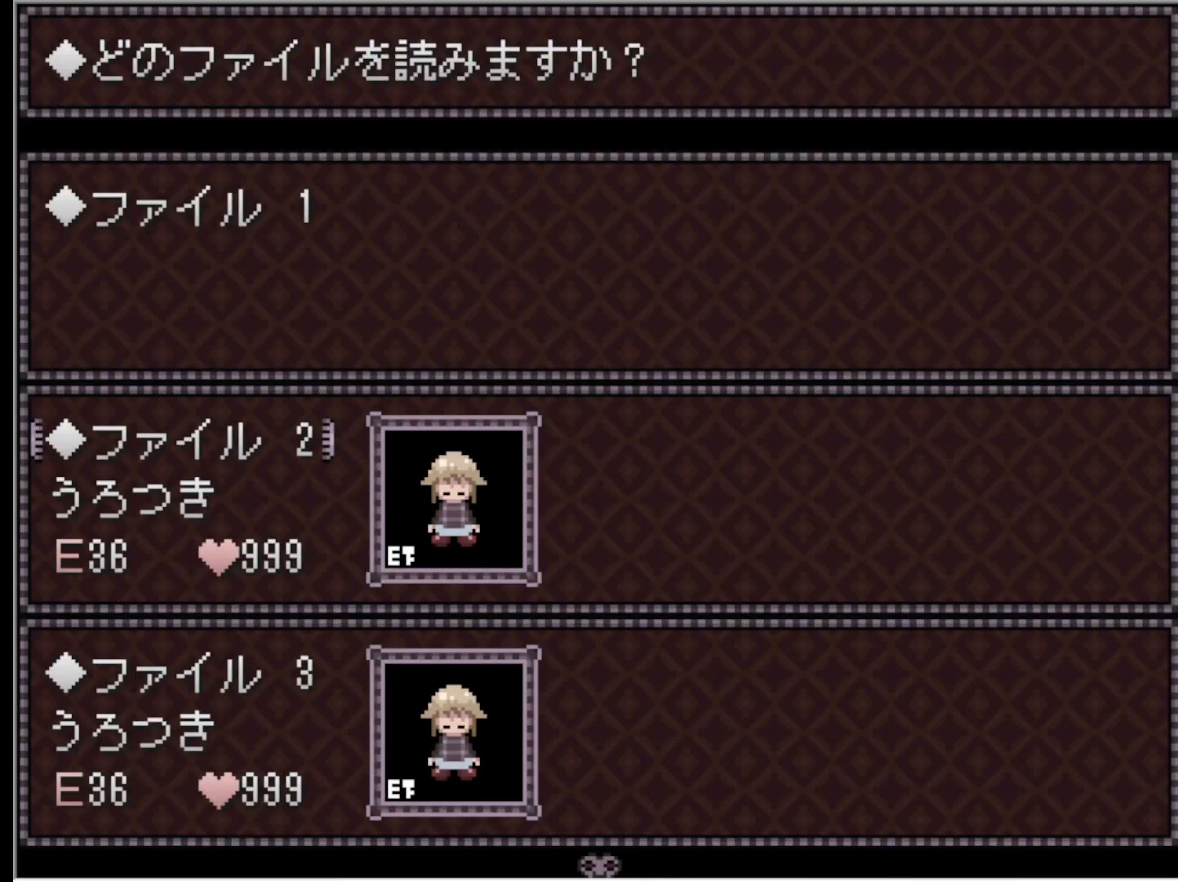
{"keys": [], "events": []}
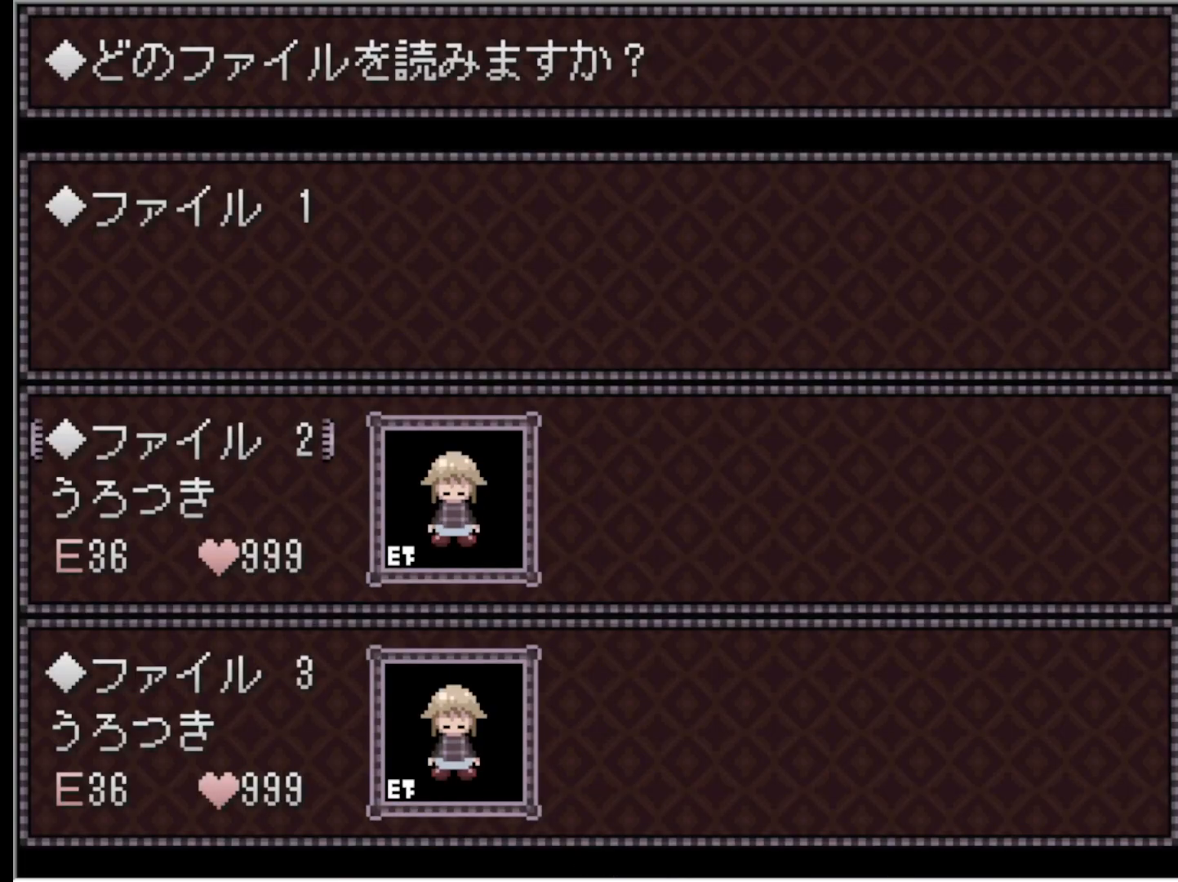
{"keys": [], "events": [[150, "z", "down"], [200, "z", "up"]]}
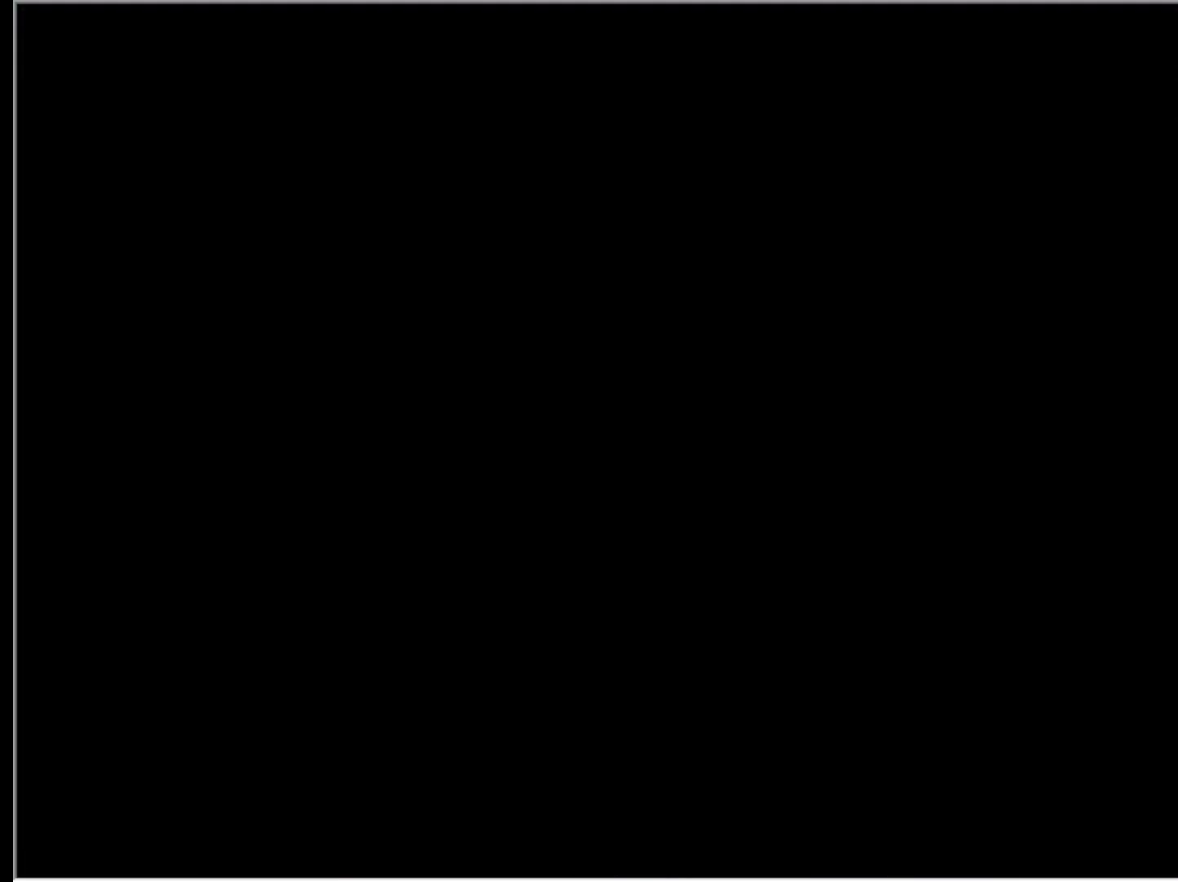
{"keys": [], "events": []}
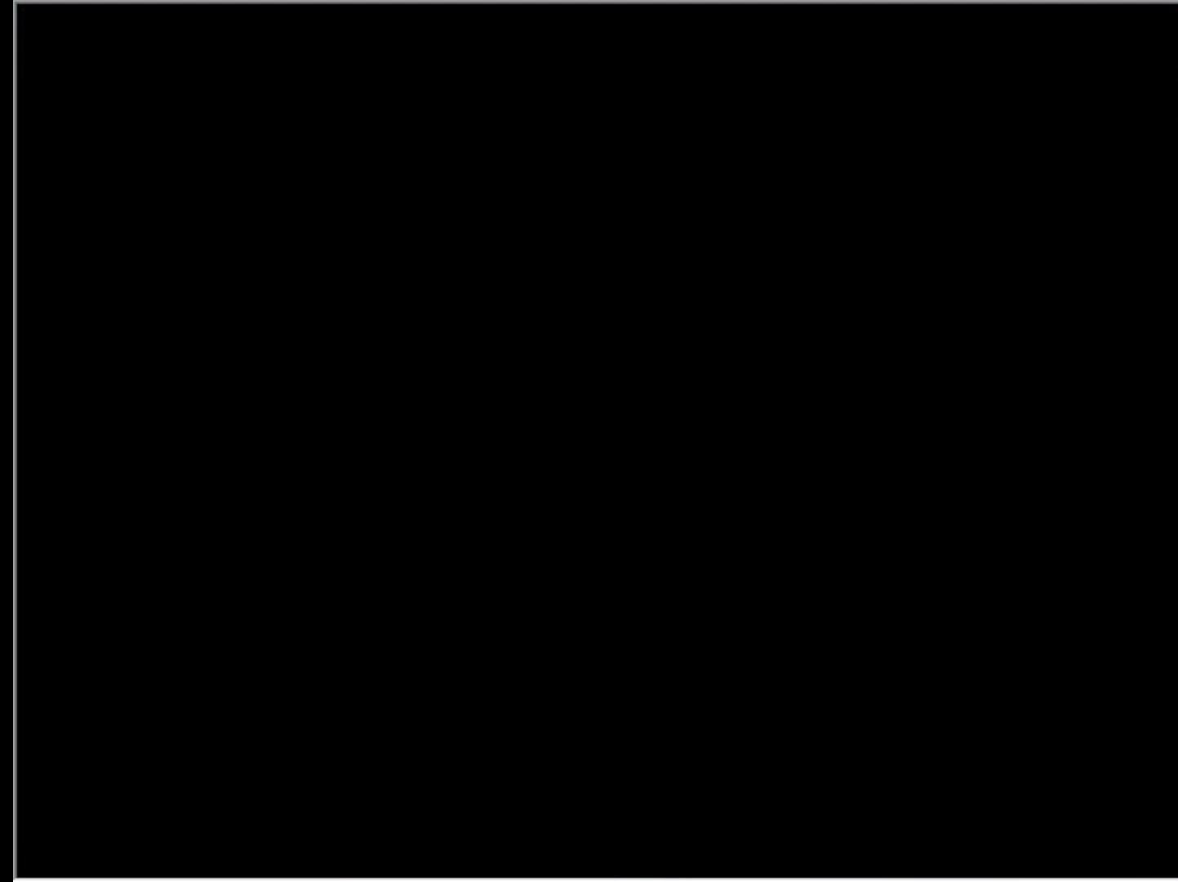
{"keys": [], "events": []}
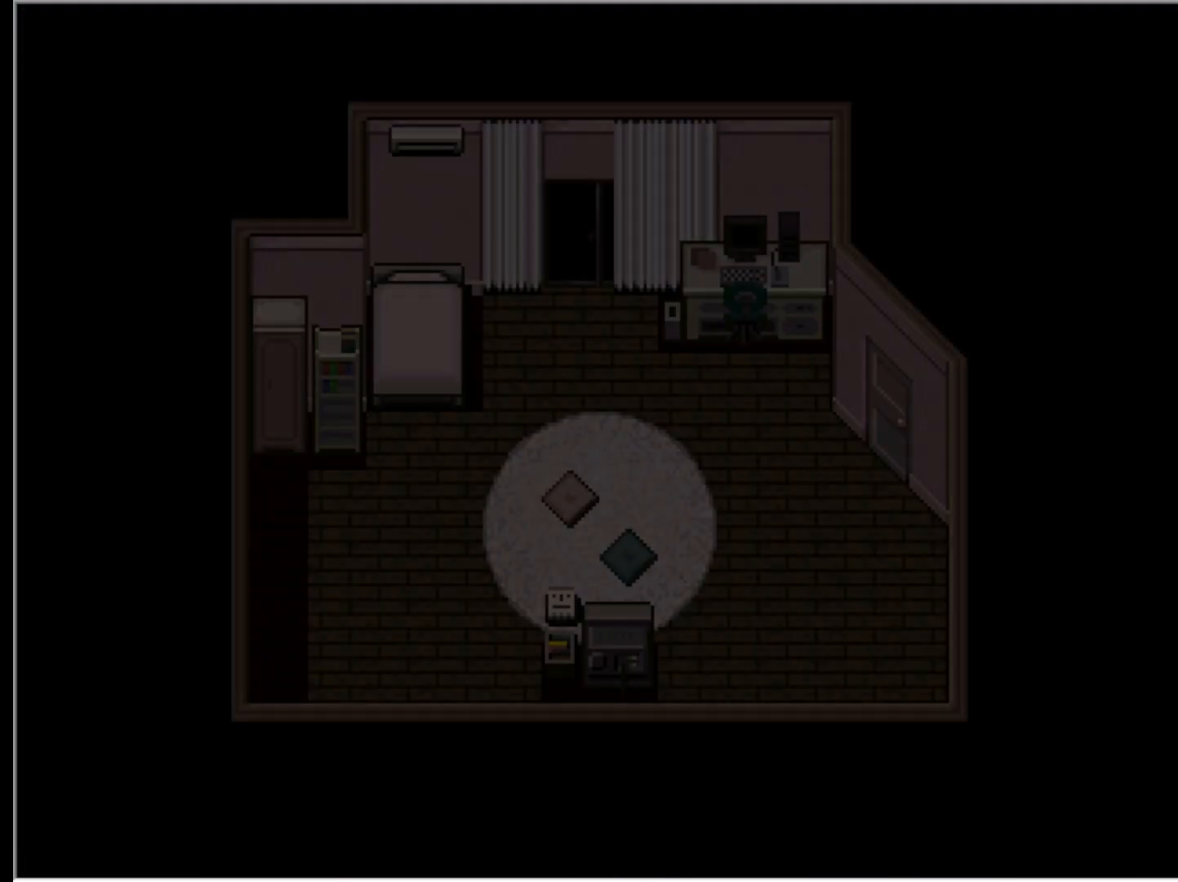
{"keys": [], "events": []}
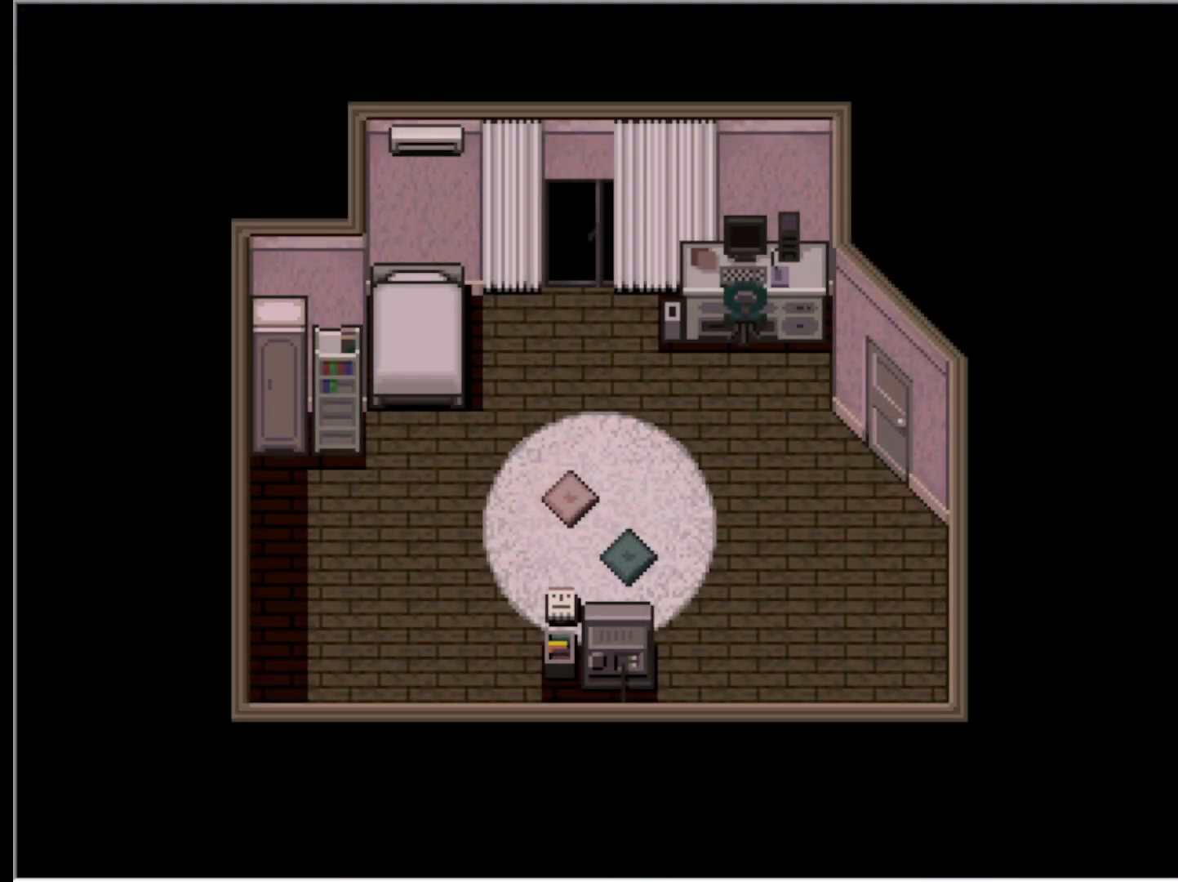
{"keys": ["x"], "events": [[467, "x", "down"]]}
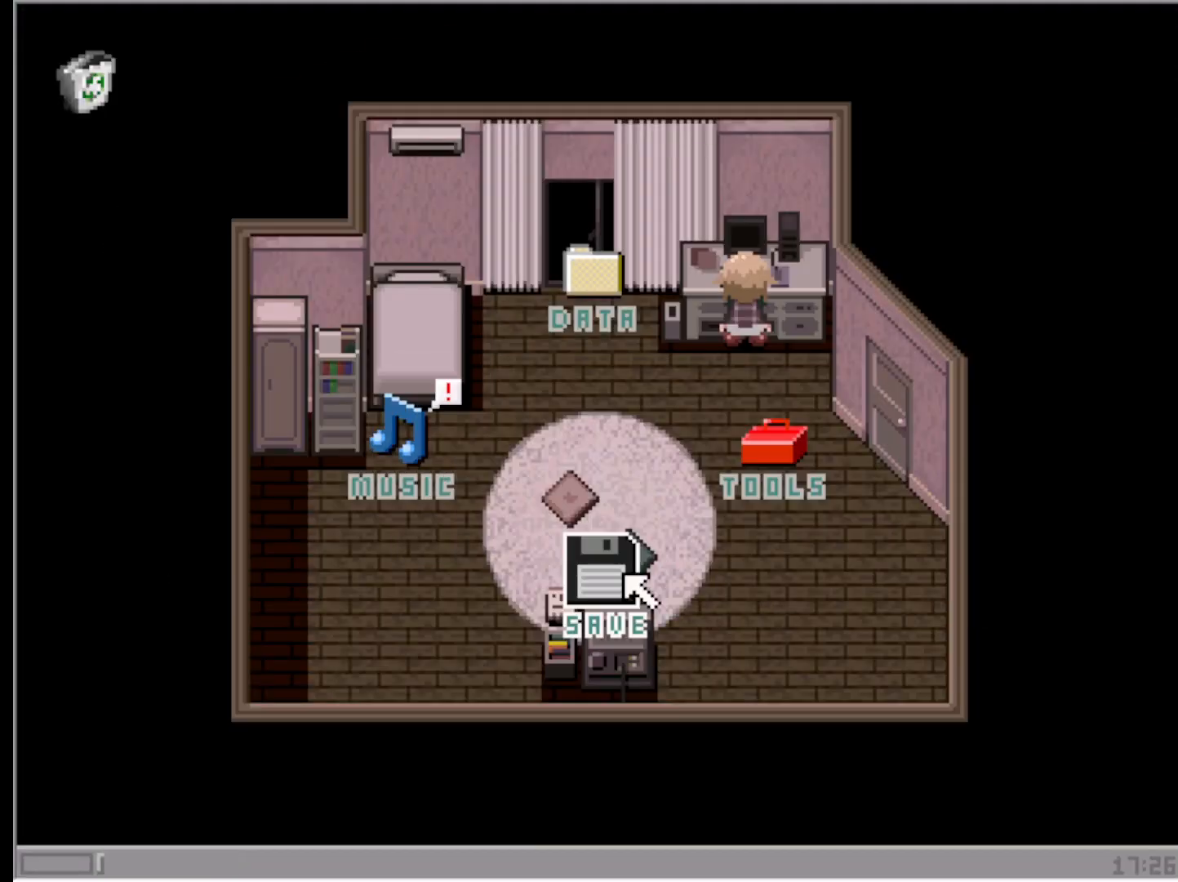
{"keys": [], "events": [[100, "x", "up"], [200, "x", "down"], [283, "x", "up"]]}
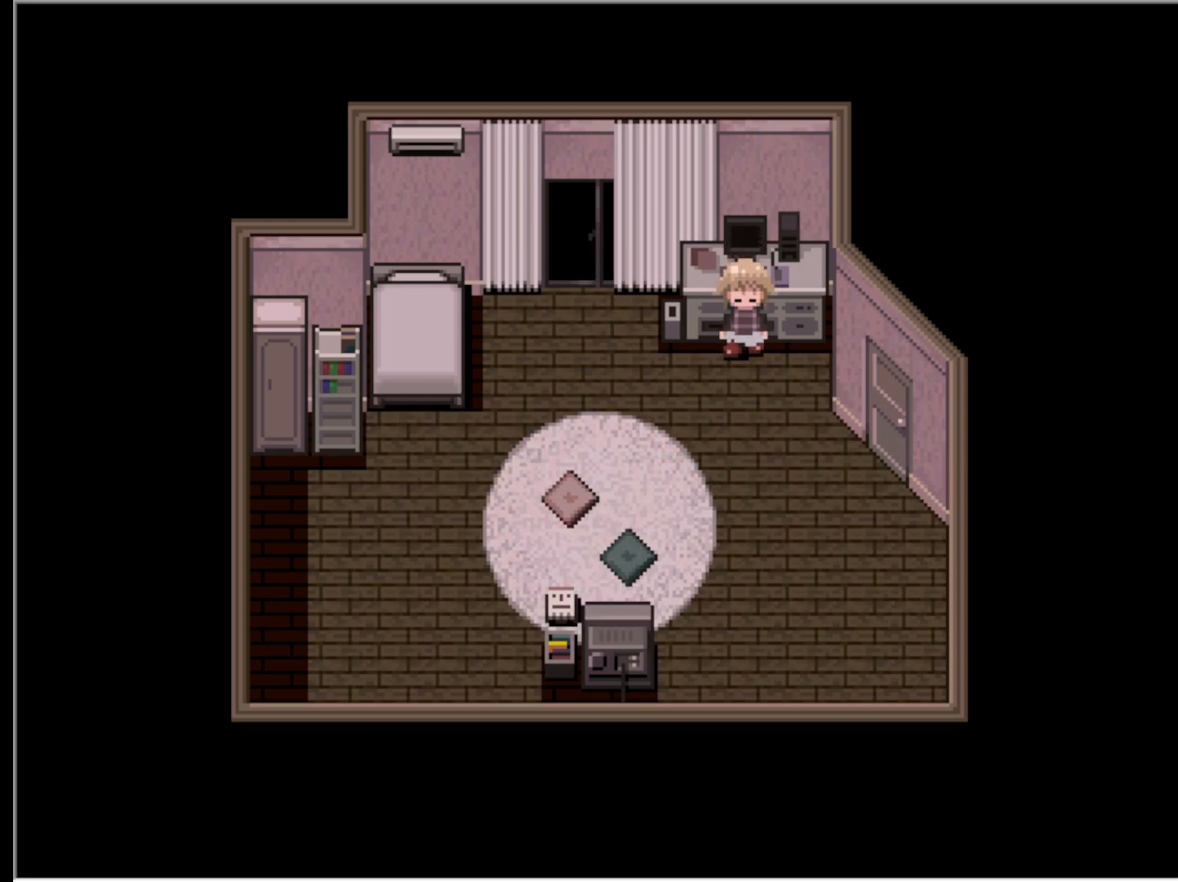
{"keys": ["up"], "events": [[167, "up", "down"]]}
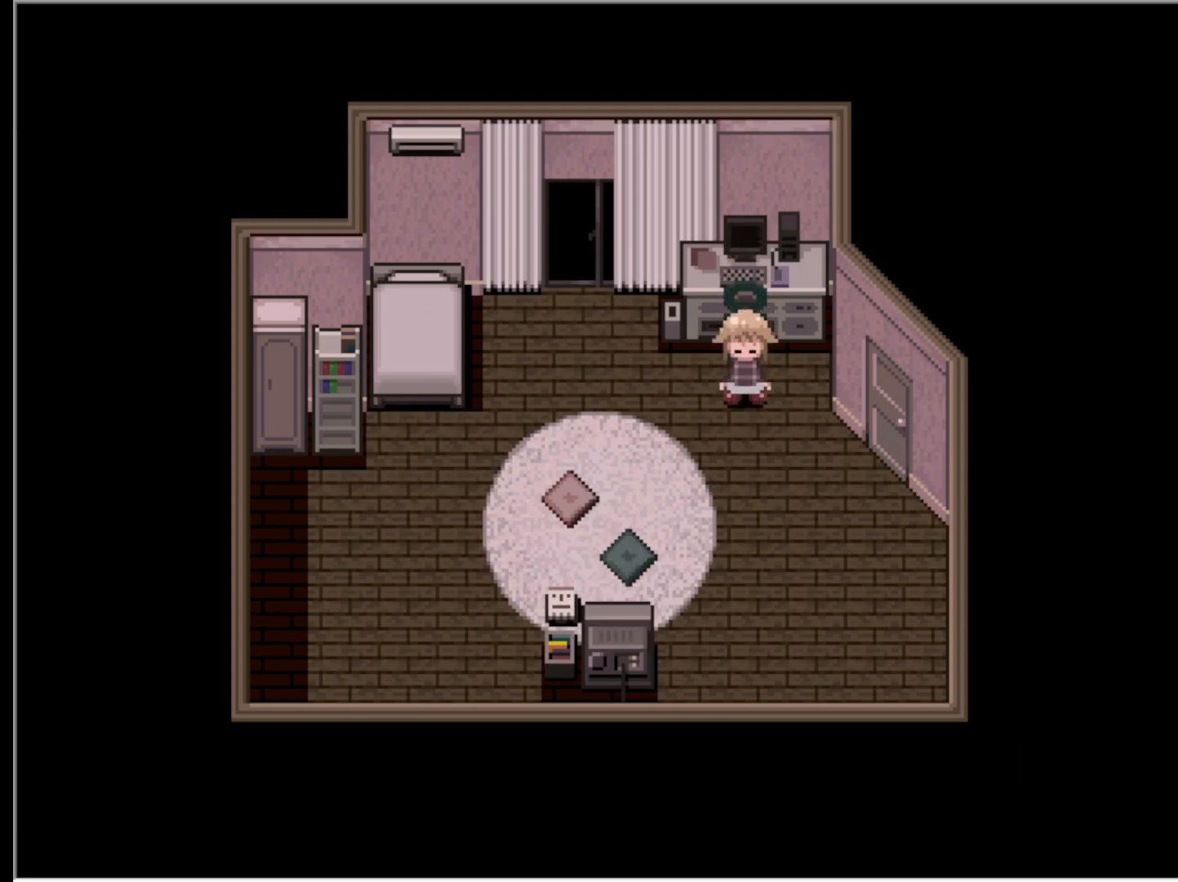
{"keys": [], "events": [[133, "up", "up"], [133, "z", "down"], [267, "z", "up"]]}
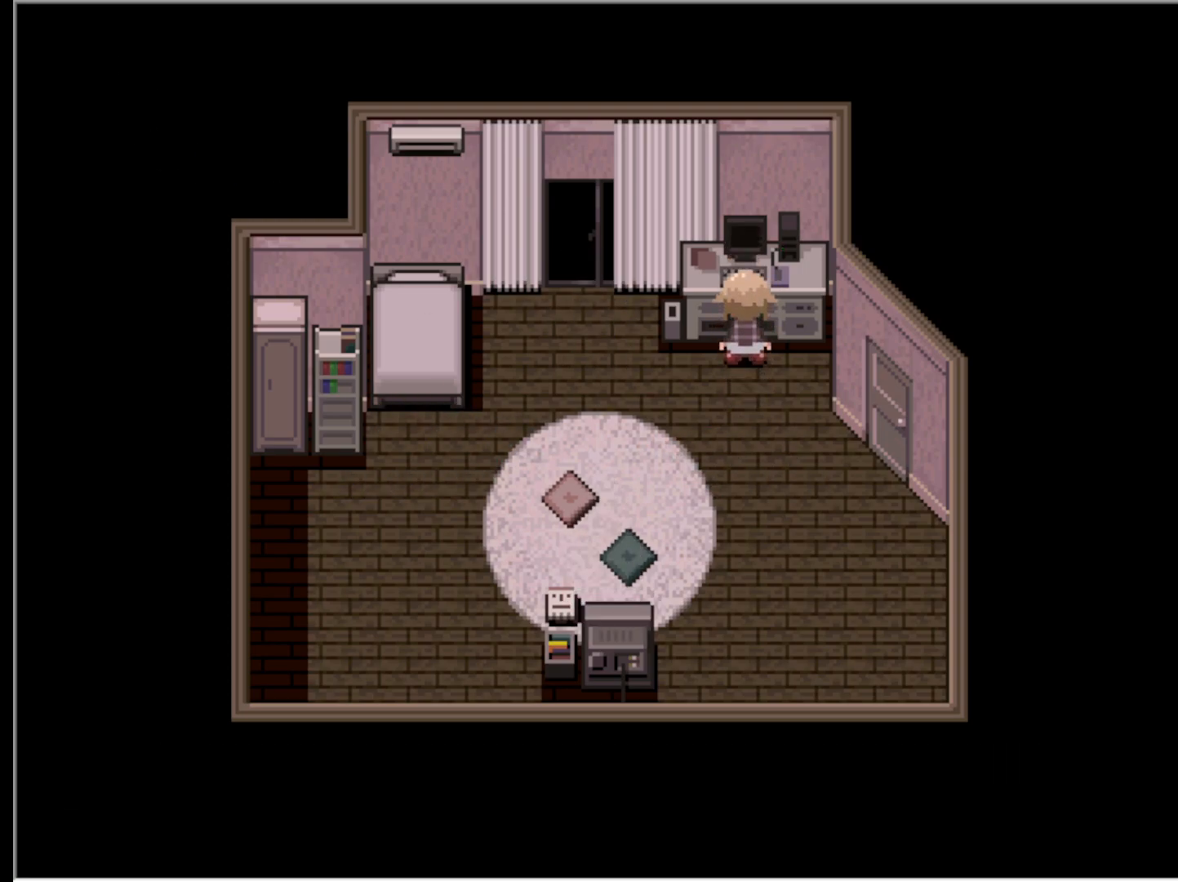
{"keys": [], "events": []}
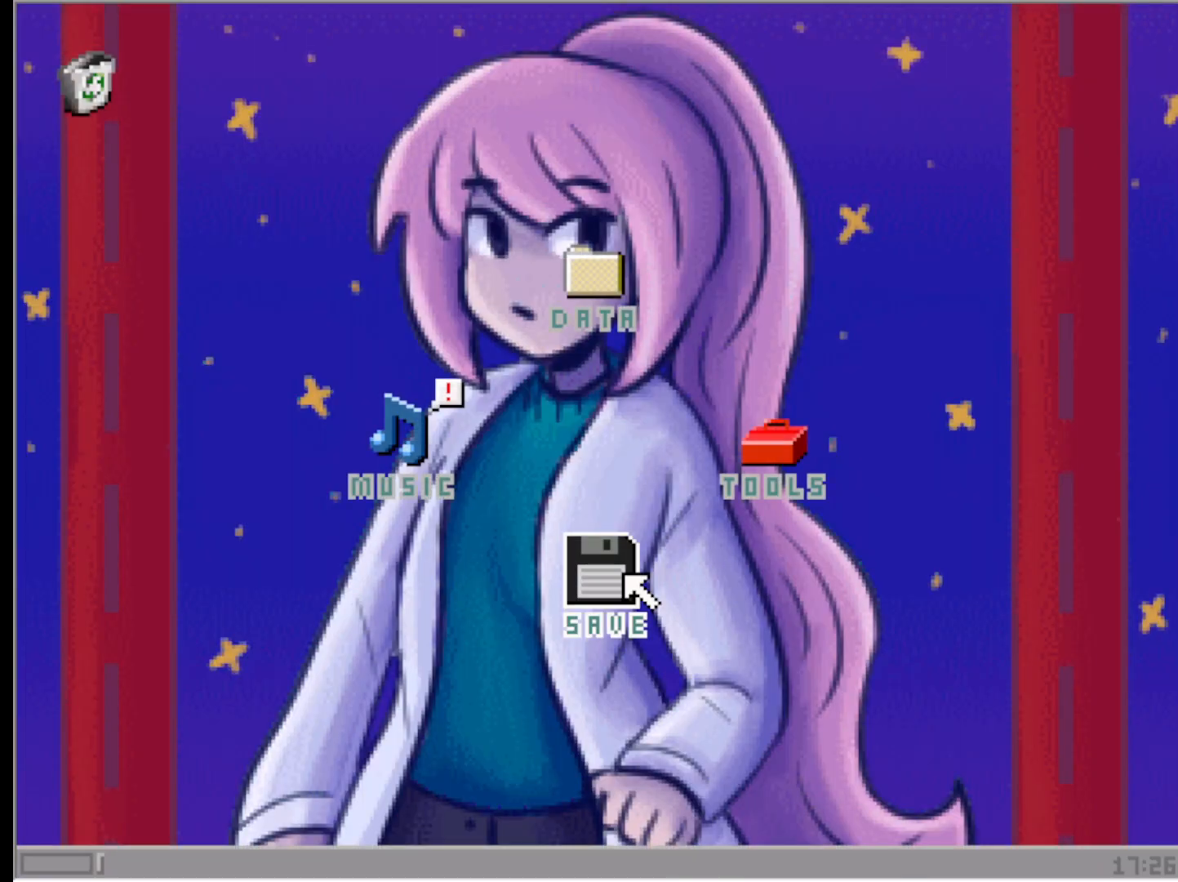
{"keys": [], "events": []}
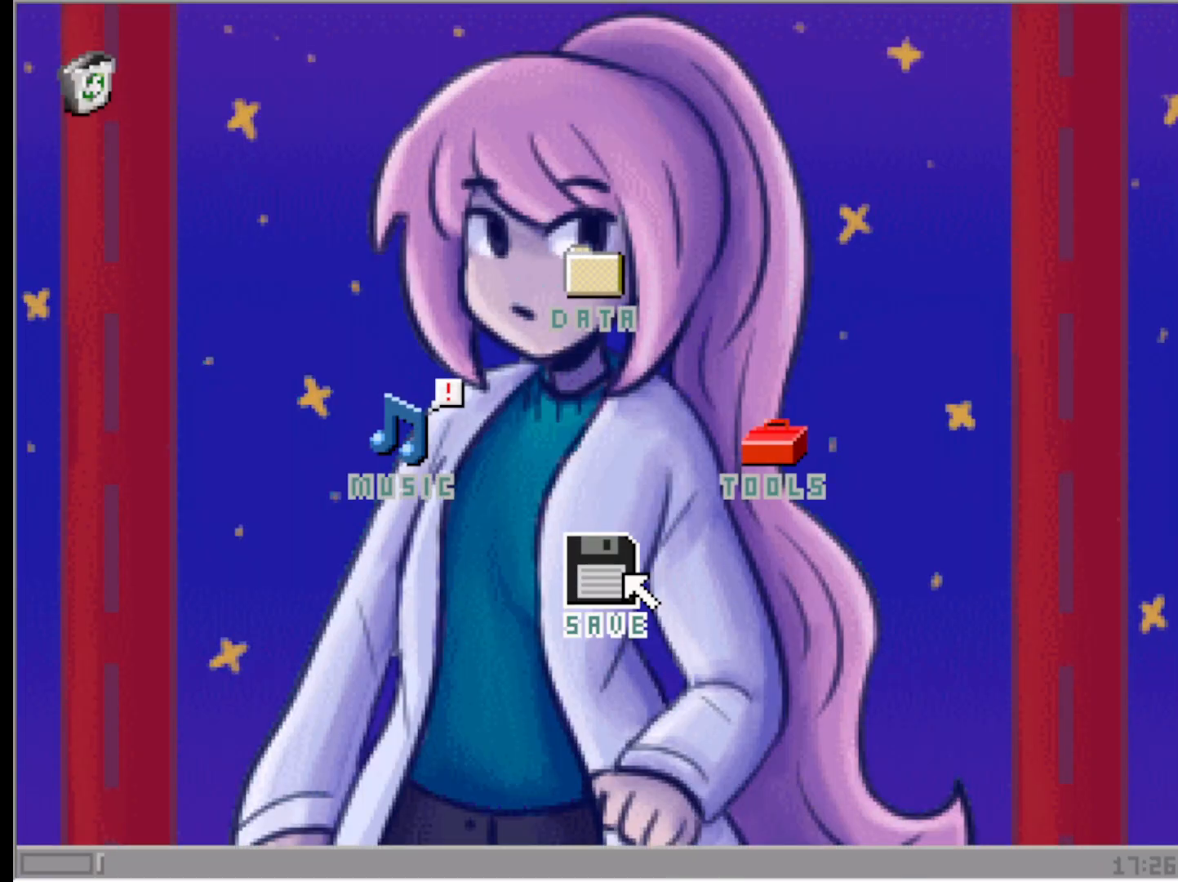
{"keys": ["z"], "events": [[83, "up", "down"], [133, "up", "up"], [417, "z", "down"]]}
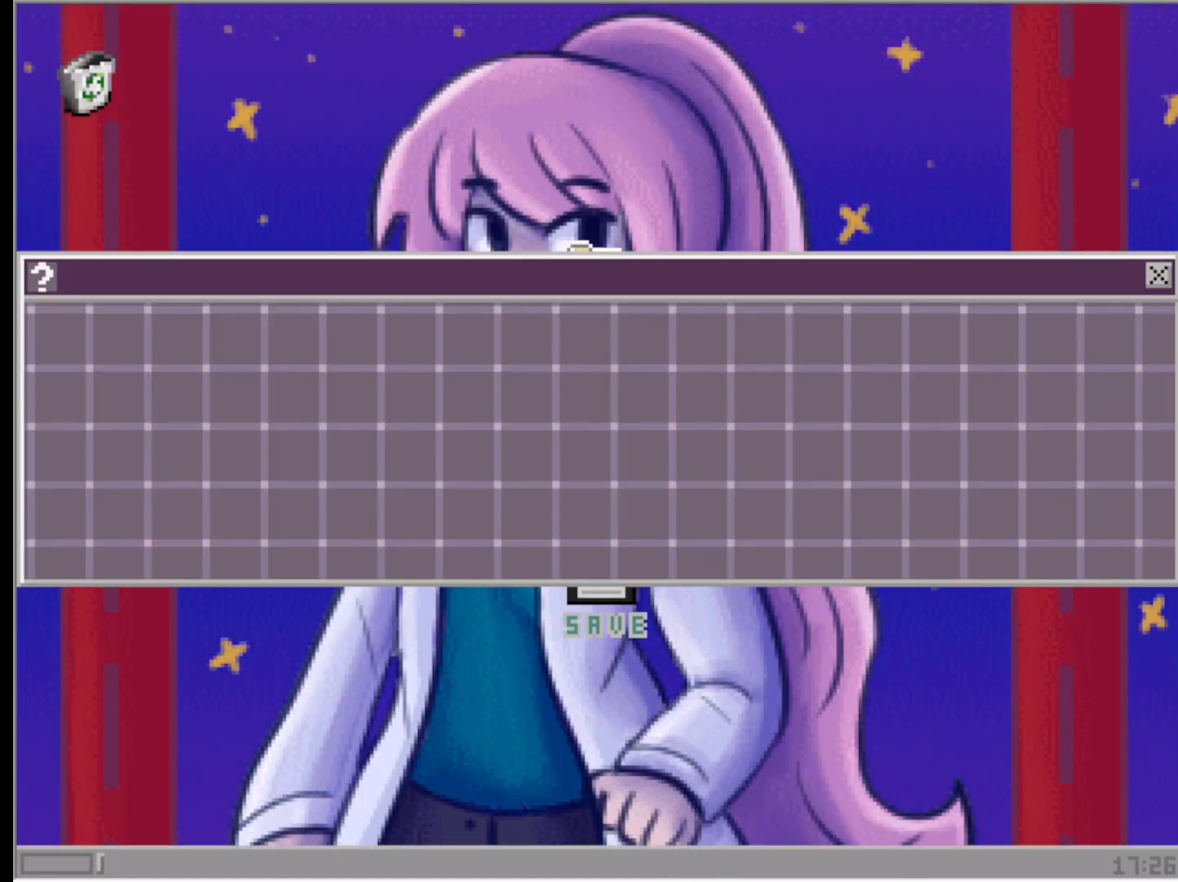
{"keys": [], "events": [[67, "z", "up"]]}
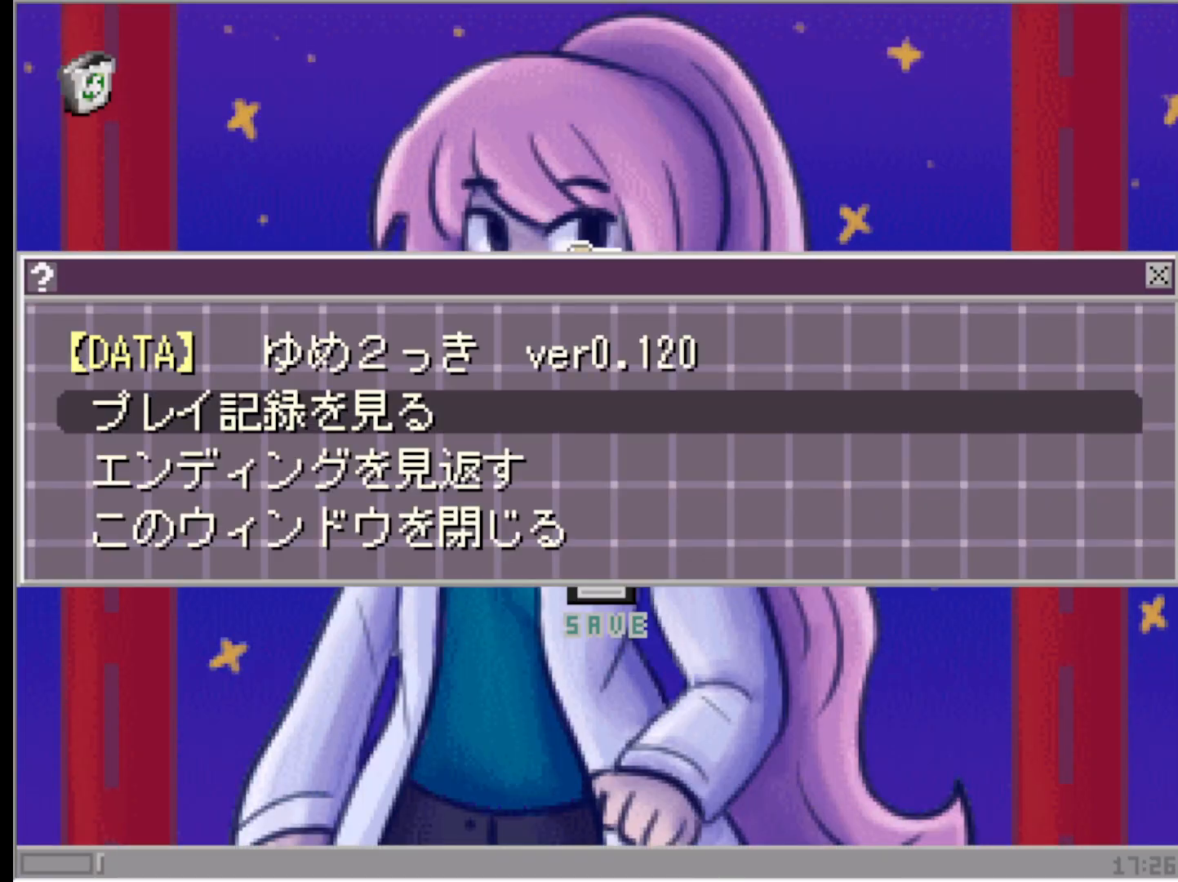
{"keys": [], "events": []}
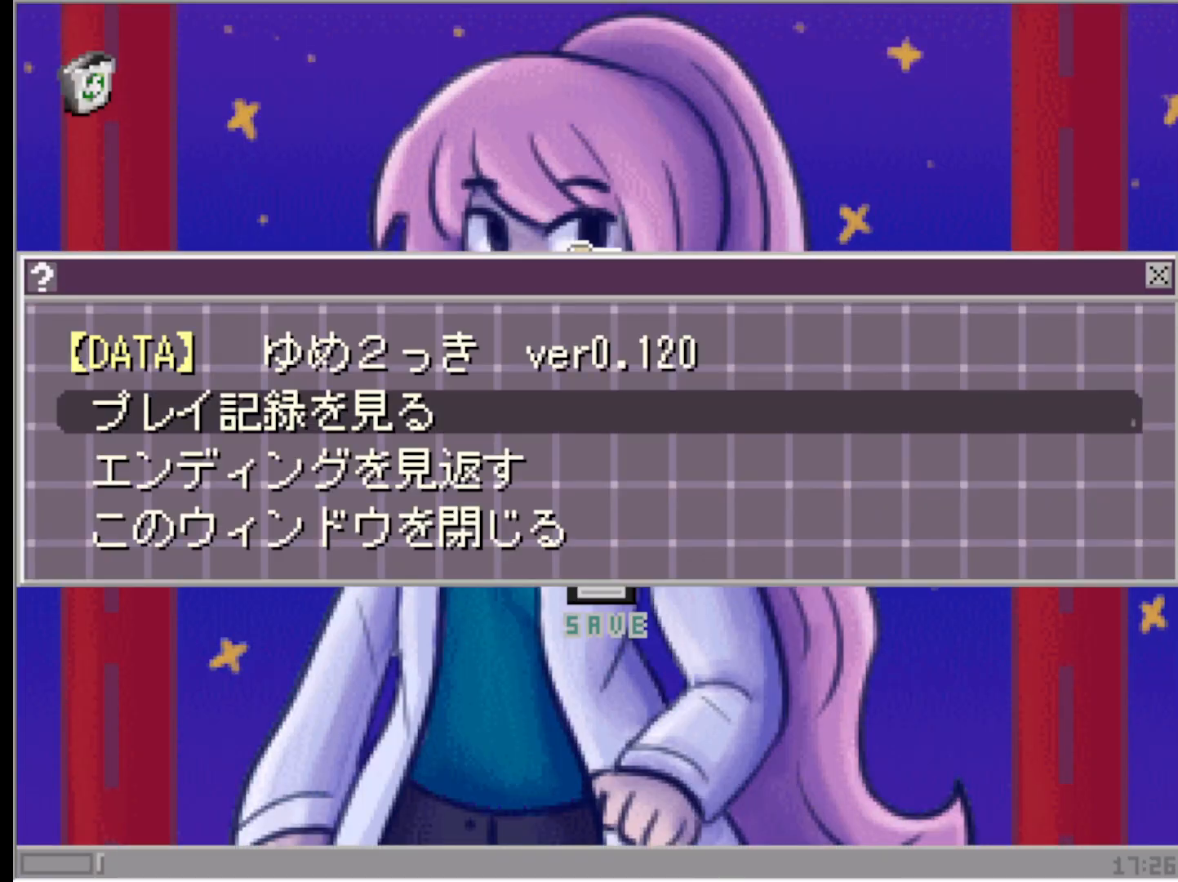
{"keys": [], "events": []}
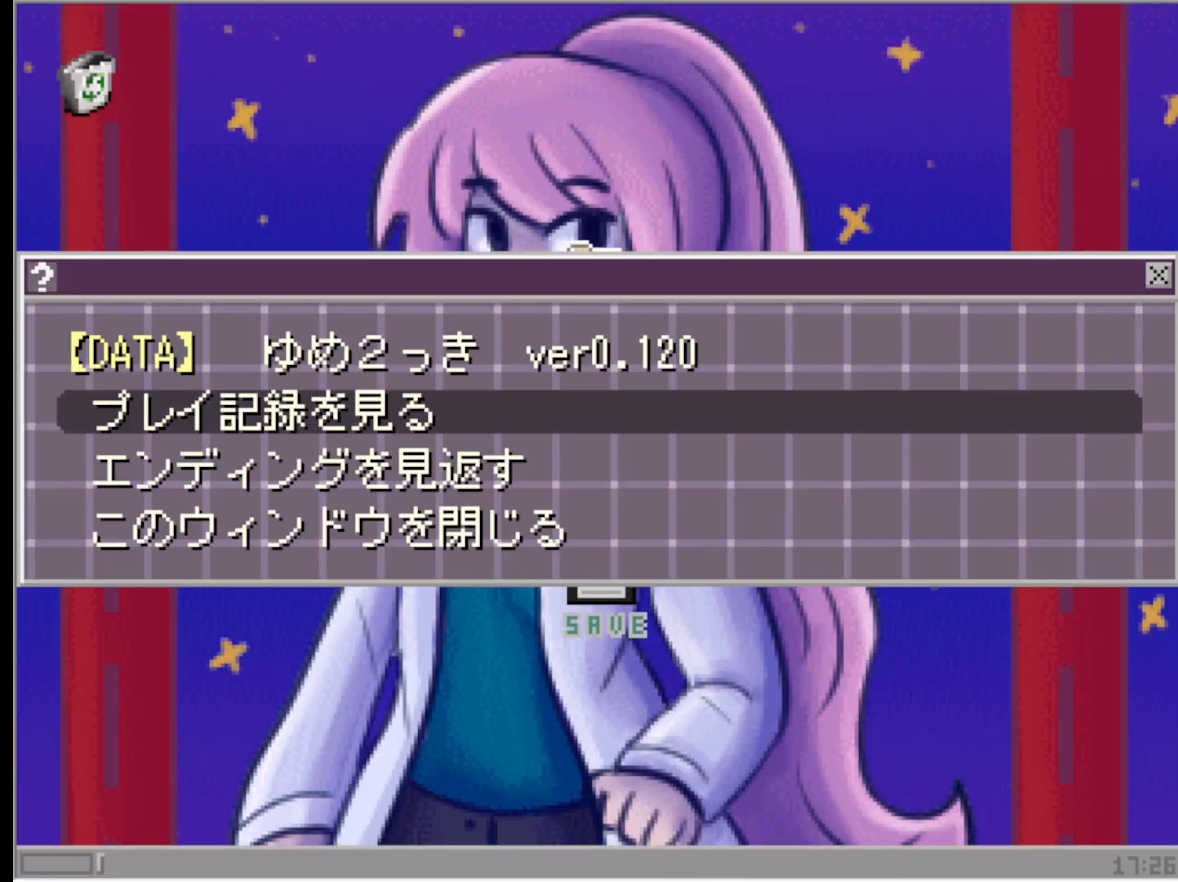
{"keys": [], "events": [[400, "x", "down"], [483, "x", "up"]]}
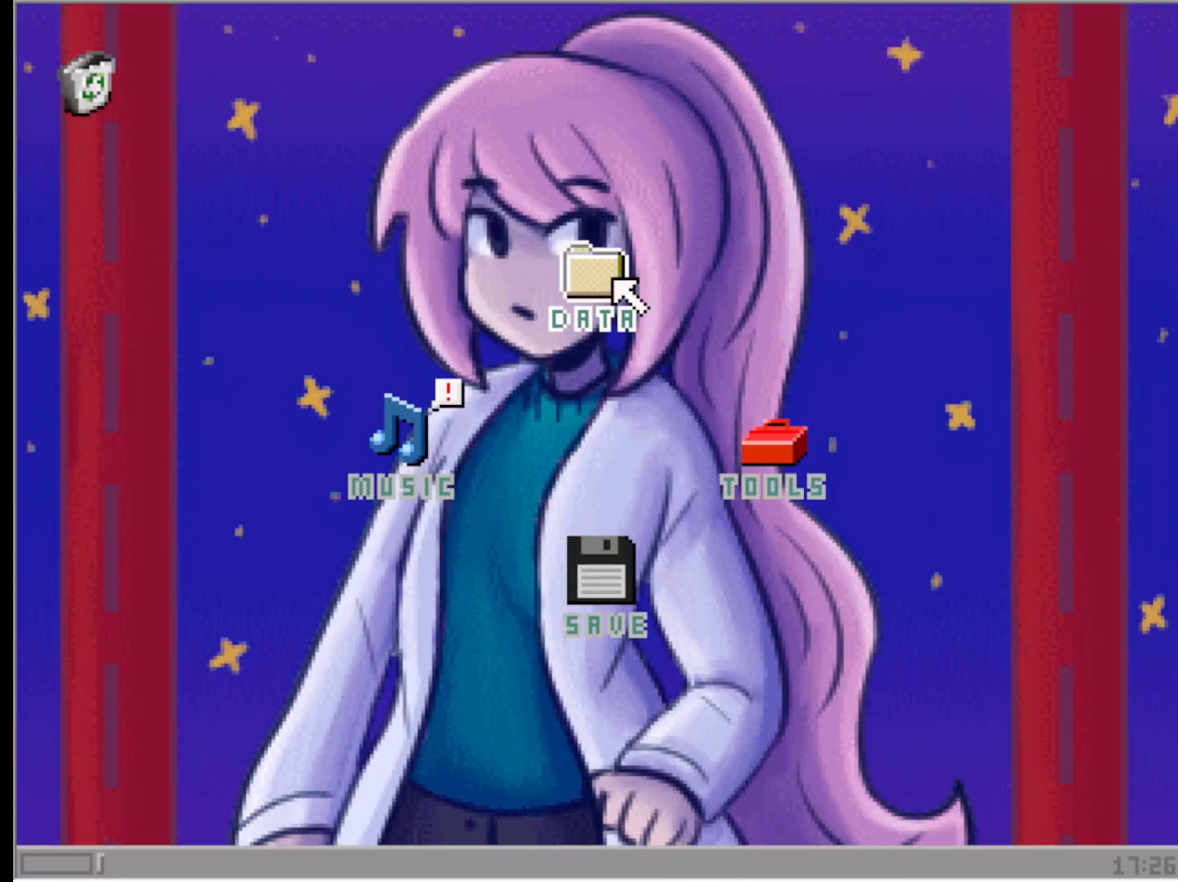
{"keys": [], "events": [[133, "x", "down"], [233, "x", "up"]]}
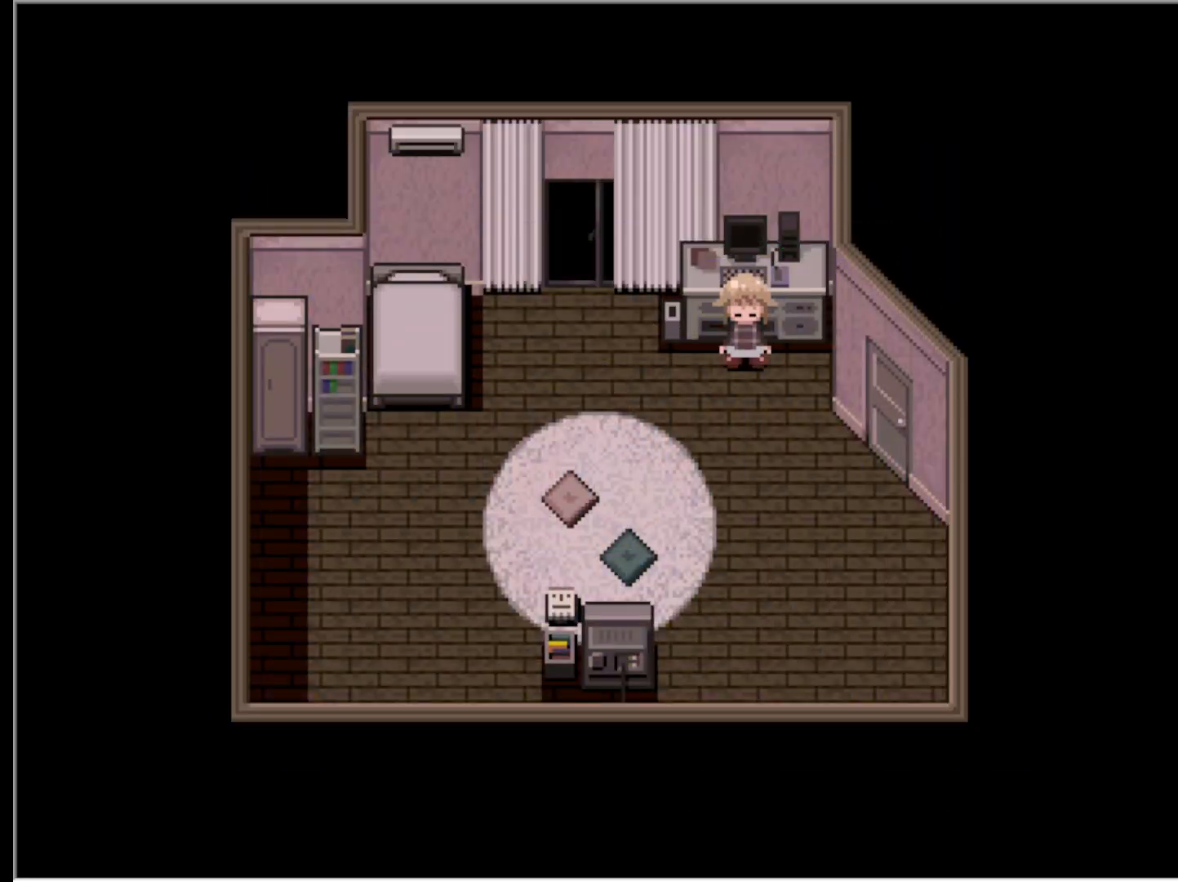
{"keys": ["left"], "events": [[100, "left", "down"]]}
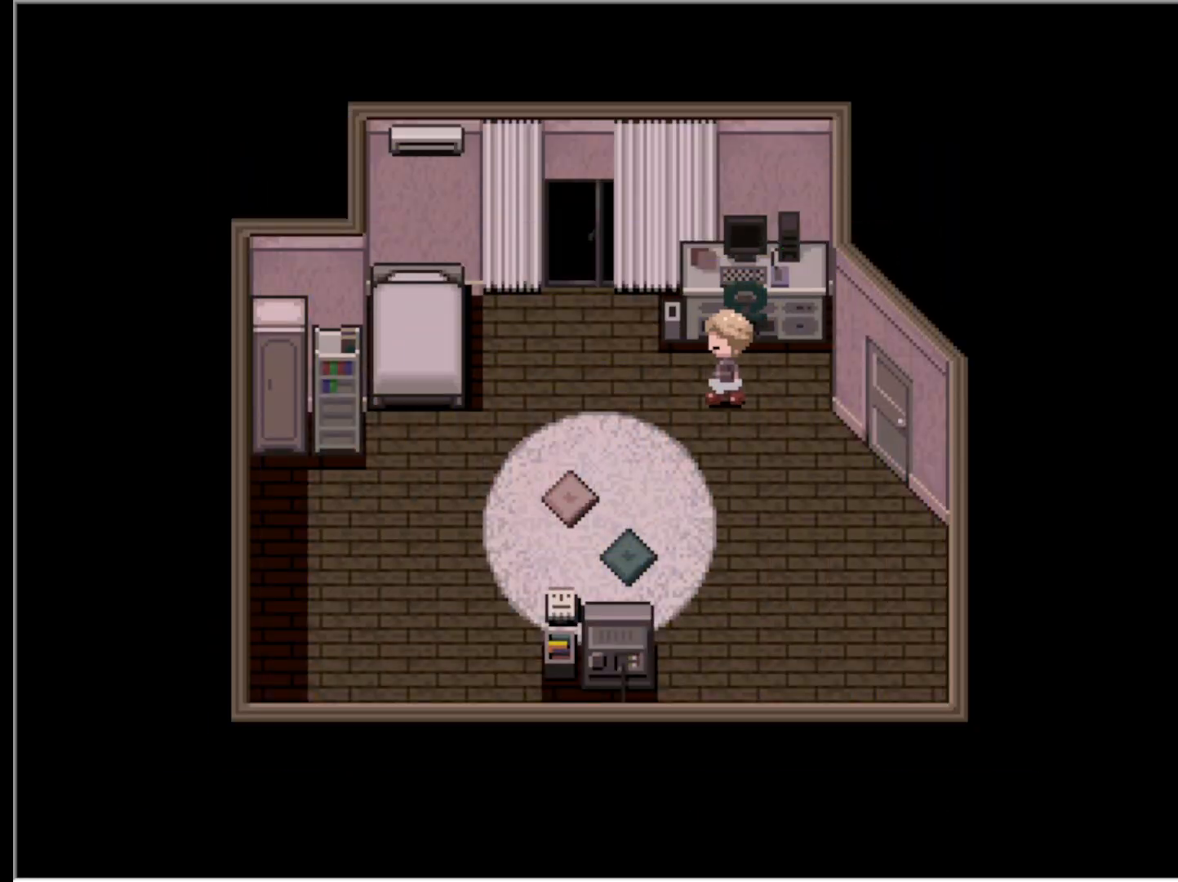
{"keys": ["left"], "events": []}
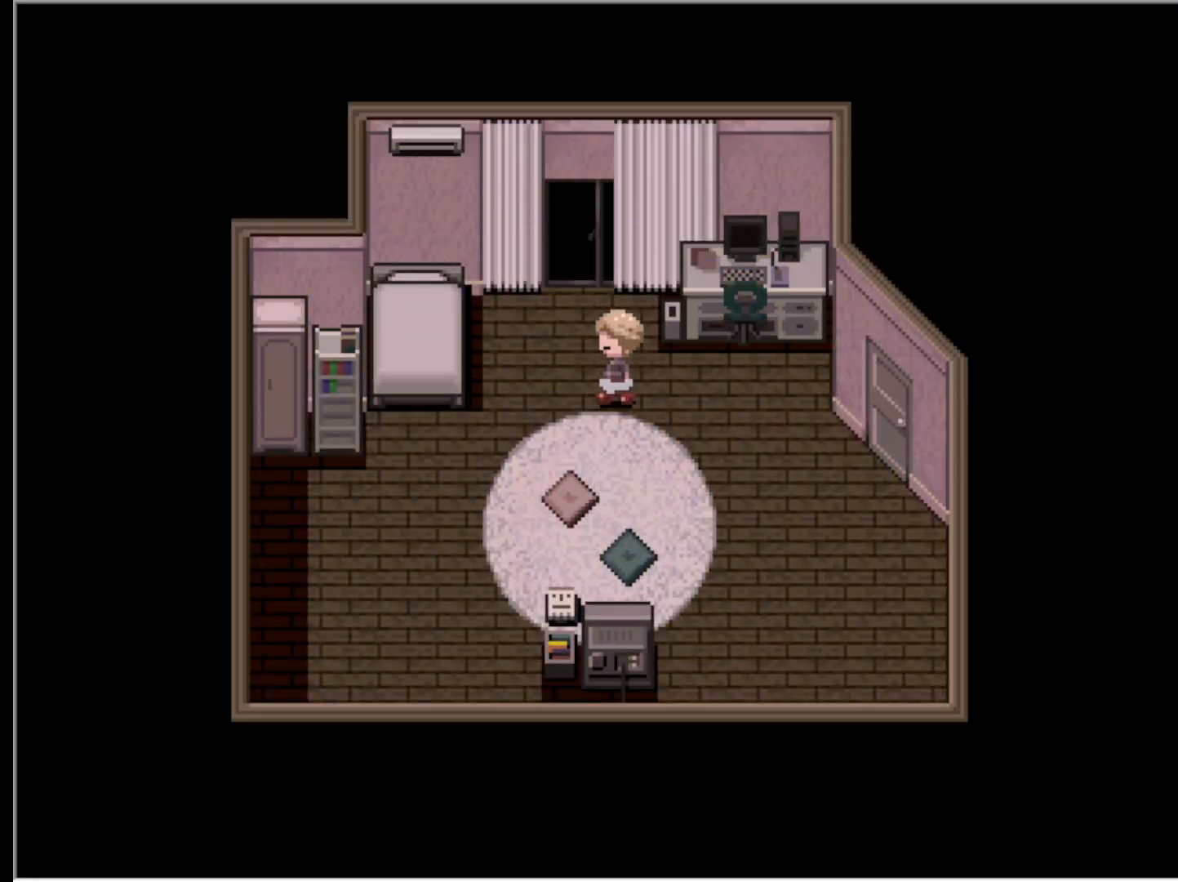
{"keys": ["left"], "events": []}
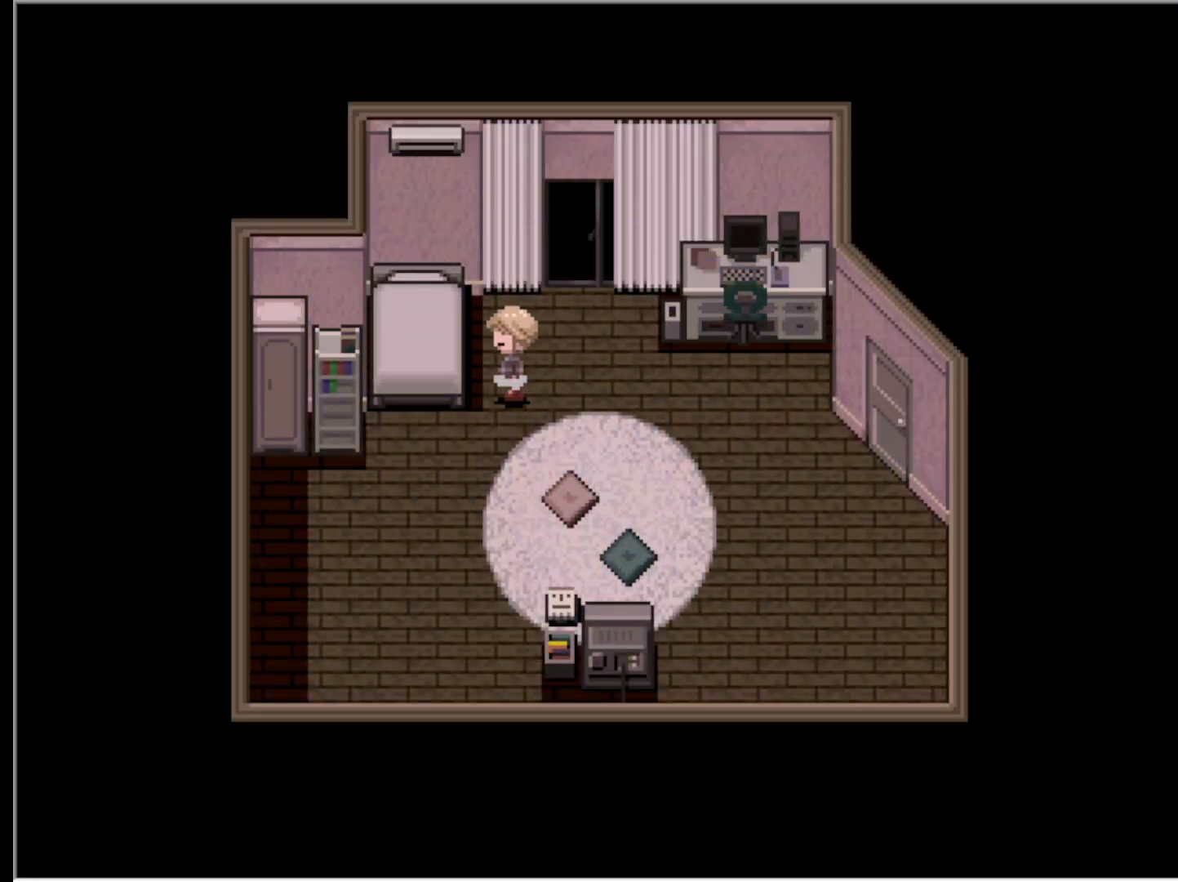
{"keys": [], "events": [[150, "left", "up"], [150, "z", "down"], [233, "z", "up"]]}